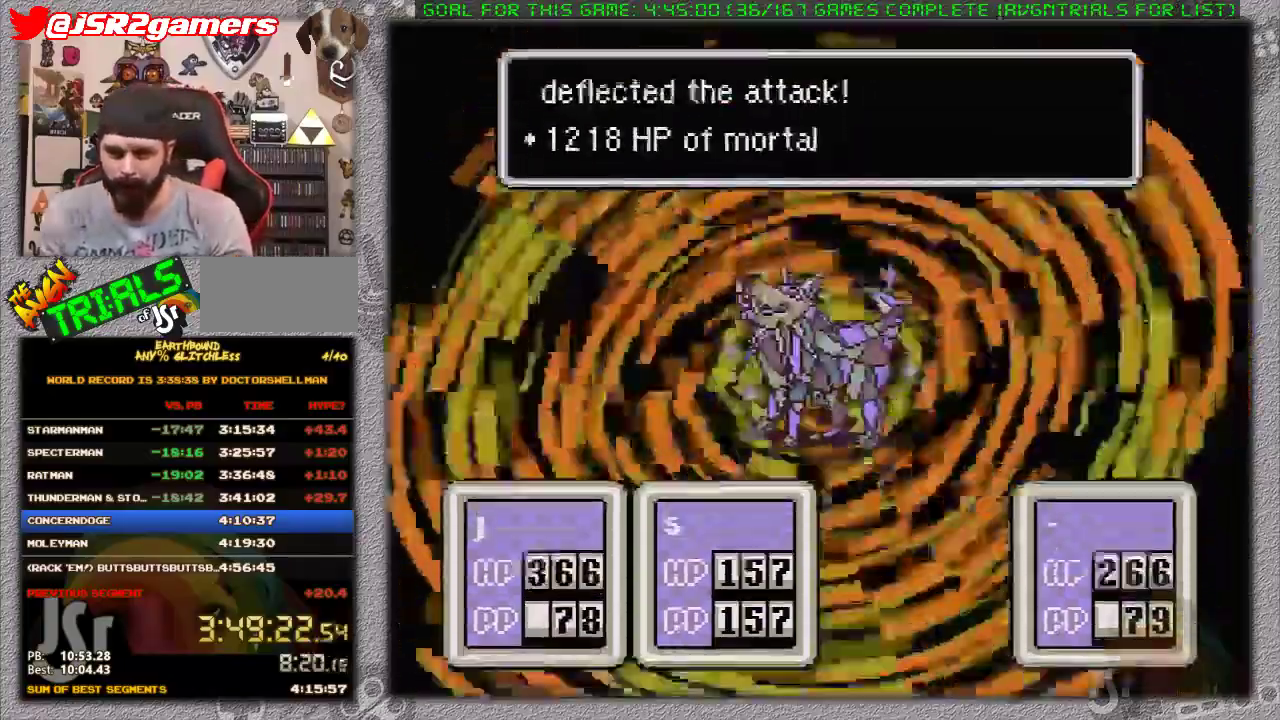
Gameplay with a controller (Nintendo layout); each line is a JSON object with the inputs held at the frame after it. "events" lists button and stick changes between this image and that frame as [ms after this image, input, new state], when the widget could be followed in between. Not read: DPAD_RIGHT L3 R3.
{"buttons": ["A", "L1"], "events": [[17, "A", "up"], [17, "L1", "up"], [83, "A", "down"], [83, "L1", "down"], [200, "A", "up"], [200, "L1", "up"], [267, "A", "down"], [267, "L1", "down"], [367, "A", "up"], [367, "L1", "up"], [433, "A", "down"], [433, "L1", "down"]]}
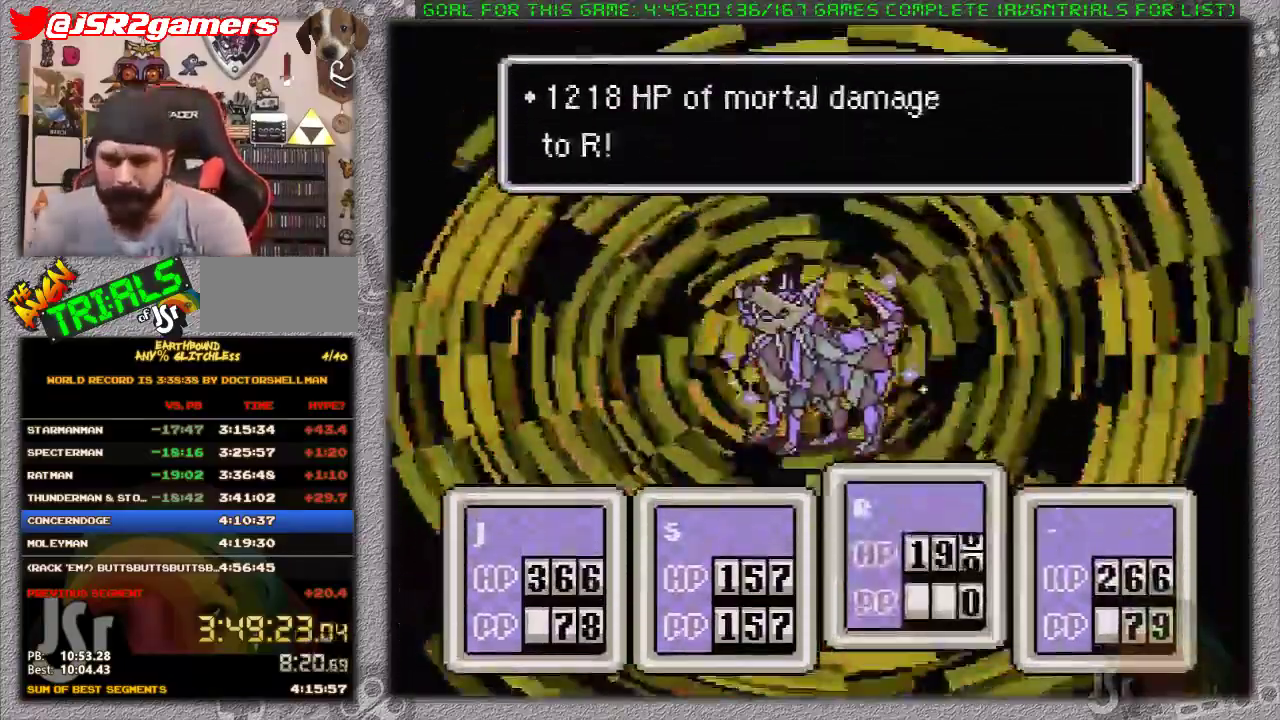
{"buttons": [], "events": [[17, "L1", "up"], [83, "L1", "down"], [200, "L1", "up"], [250, "L1", "down"], [317, "A", "up"], [317, "L1", "up"], [383, "A", "down"], [417, "L1", "down"], [467, "A", "up"], [500, "L1", "up"]]}
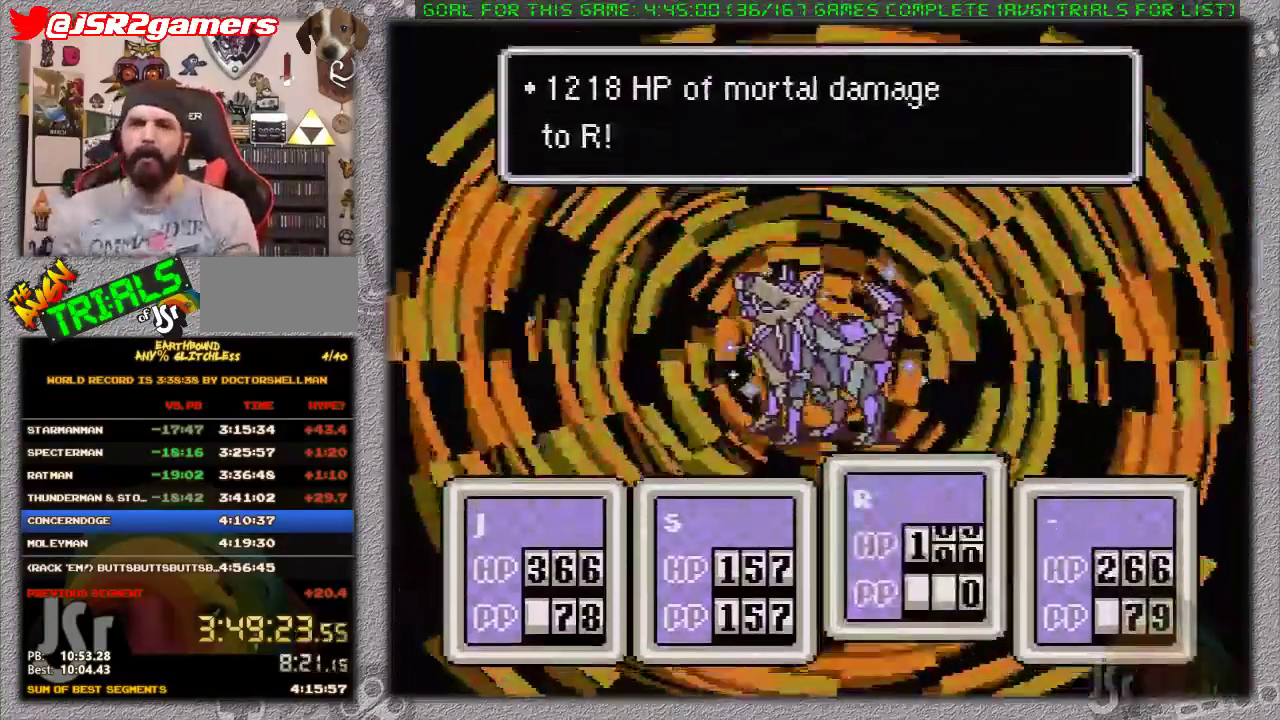
{"buttons": ["A", "L1"], "events": [[33, "A", "down"], [67, "L1", "down"], [133, "A", "up"], [133, "L1", "up"], [183, "A", "down"], [217, "L1", "down"], [283, "A", "up"], [283, "L1", "up"], [350, "A", "down"], [383, "L1", "down"], [450, "A", "up"], [450, "L1", "up"], [500, "A", "down"], [500, "L1", "down"]]}
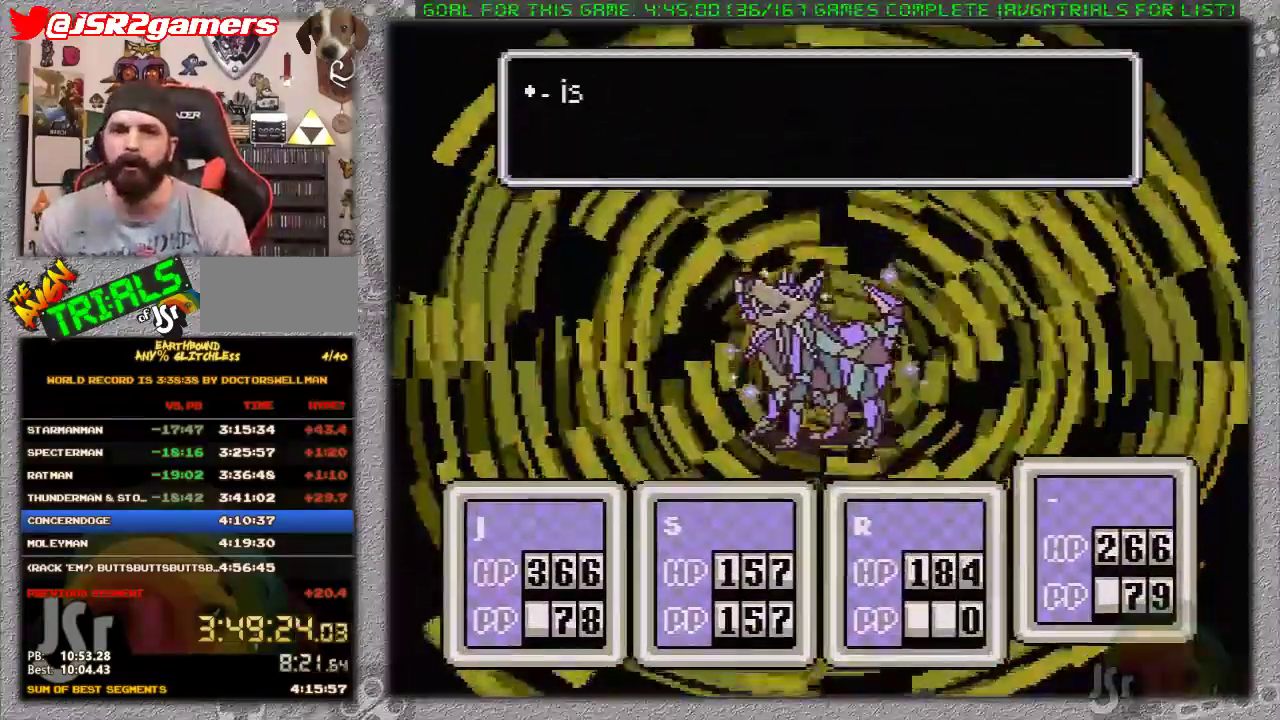
{"buttons": ["A", "L1"], "events": [[67, "L1", "up"], [100, "A", "up"], [167, "A", "down"], [167, "L1", "down"], [217, "L1", "up"], [317, "L1", "down"], [383, "A", "up"], [417, "L1", "up"], [467, "A", "down"], [467, "L1", "down"]]}
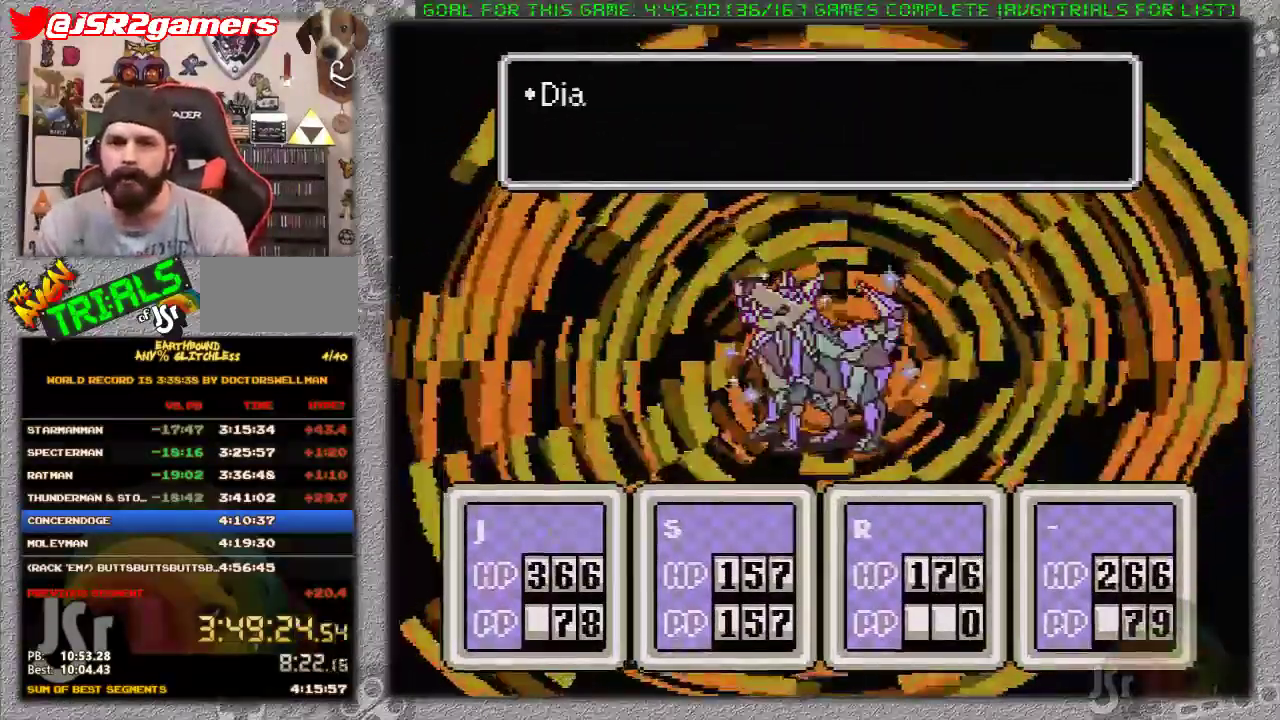
{"buttons": ["A", "L1"], "events": [[67, "A", "up"], [67, "L1", "up"], [133, "A", "down"], [133, "L1", "down"], [217, "A", "up"], [217, "L1", "up"], [283, "A", "down"], [283, "L1", "down"], [383, "A", "up"], [383, "L1", "up"], [467, "A", "down"], [467, "L1", "down"]]}
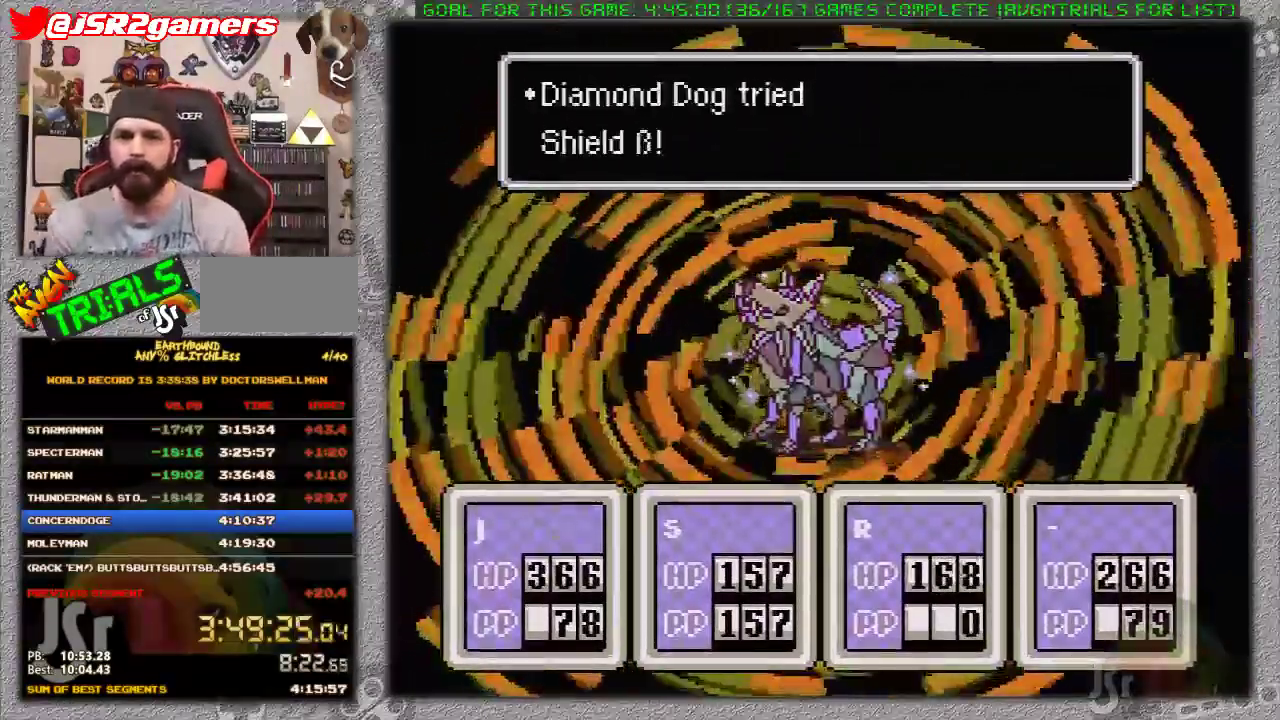
{"buttons": ["A", "L1"], "events": [[33, "L1", "up"], [67, "A", "up"], [133, "A", "down"], [133, "L1", "down"], [200, "L1", "up"], [250, "A", "up"], [283, "L1", "down"], [333, "A", "down"], [350, "L1", "up"], [417, "A", "up"], [450, "L1", "down"], [467, "A", "down"]]}
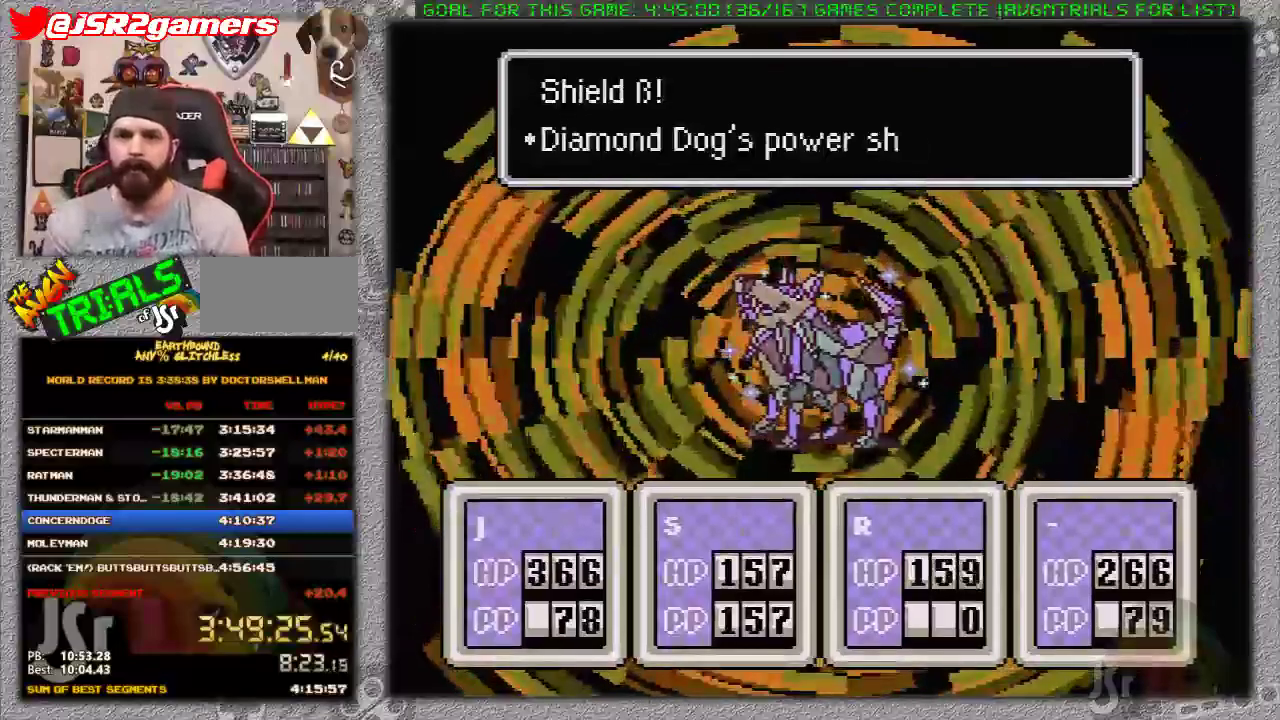
{"buttons": ["A", "L1"], "events": [[33, "L1", "up"], [100, "L1", "down"], [233, "A", "up"], [317, "A", "down"], [383, "A", "up"], [383, "L1", "up"], [450, "L1", "down"], [483, "A", "down"]]}
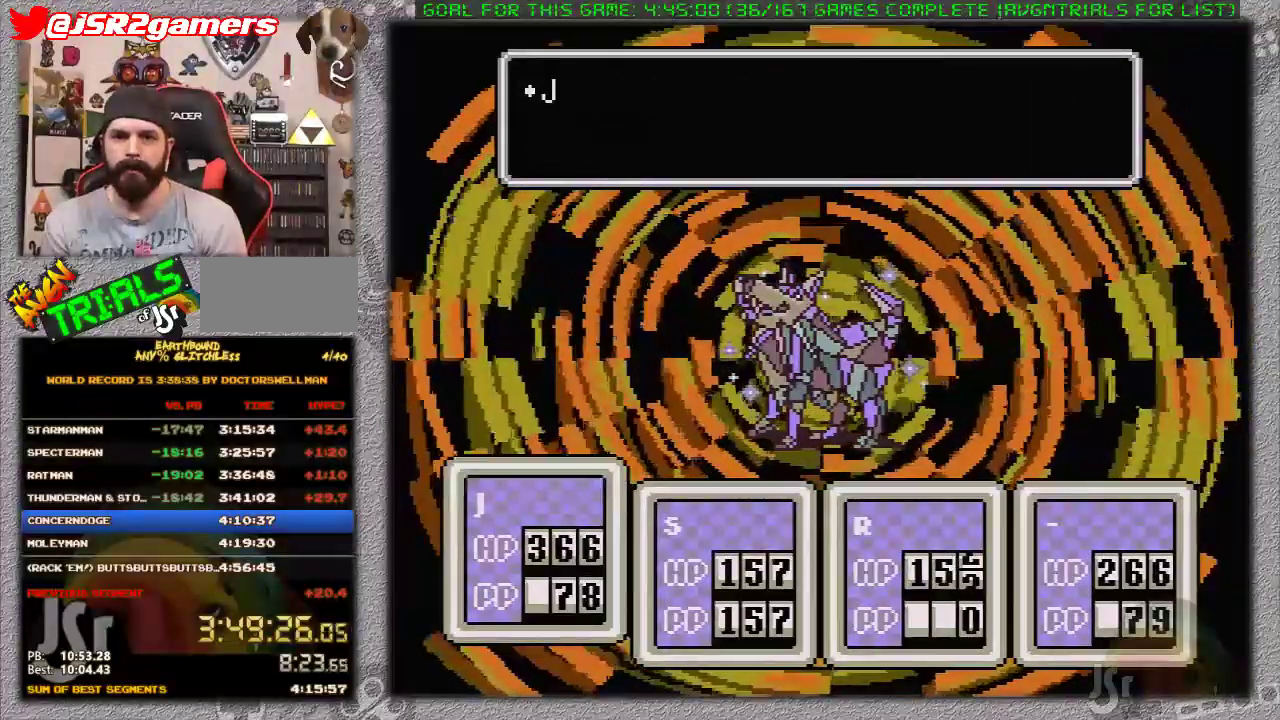
{"buttons": [], "events": [[33, "L1", "up"], [67, "A", "up"], [367, "DPAD_DOWN", "down"], [483, "DPAD_DOWN", "up"]]}
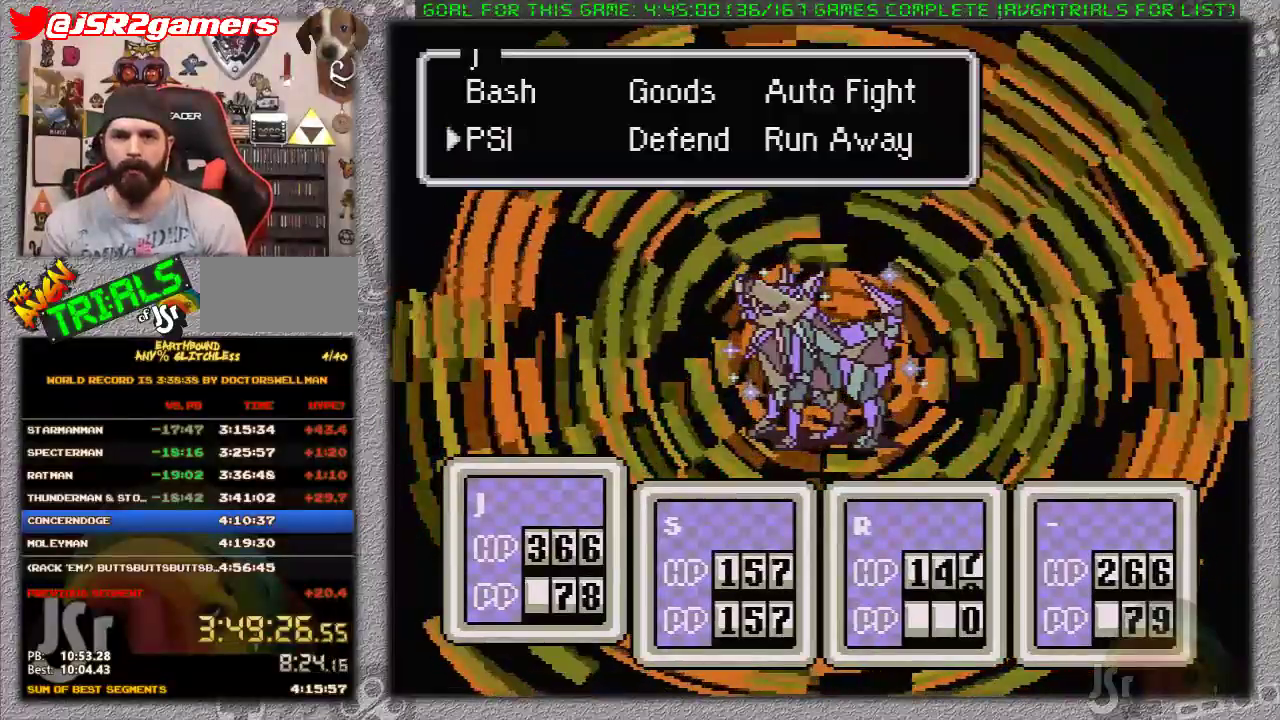
{"buttons": [], "events": [[150, "A", "down"], [250, "A", "up"], [367, "DPAD_DOWN", "down"], [450, "DPAD_DOWN", "up"]]}
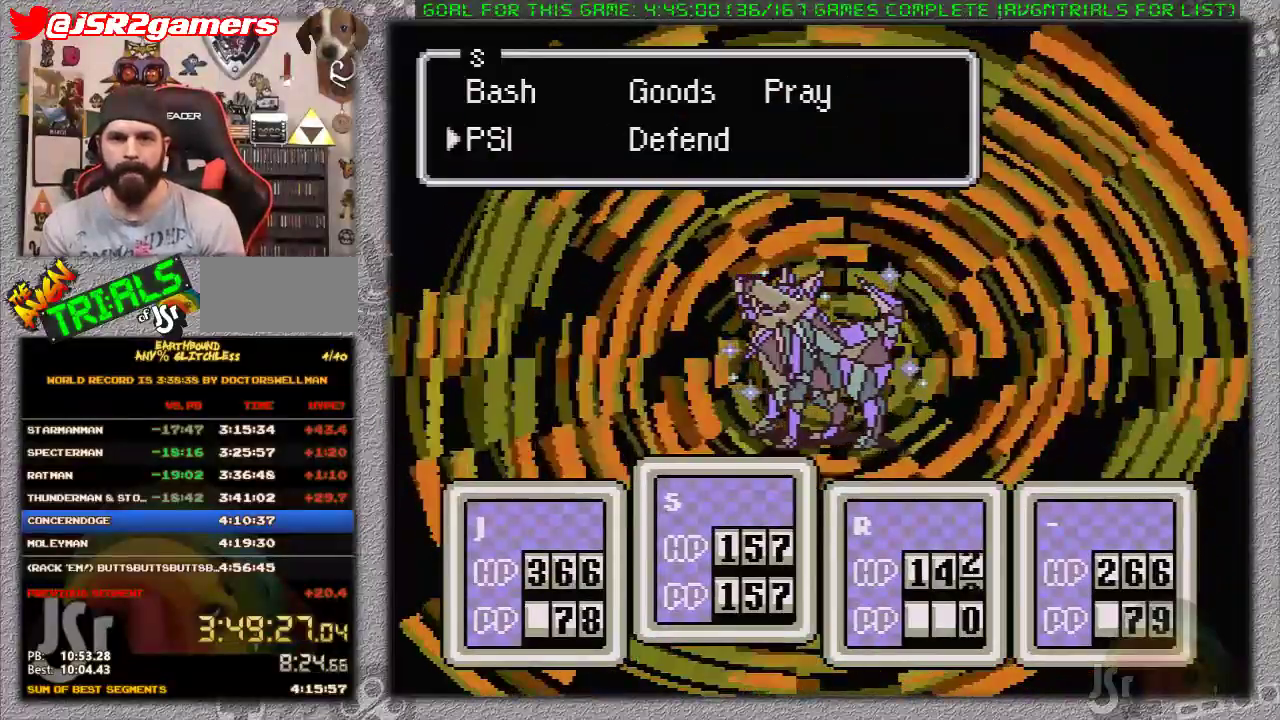
{"buttons": ["A"], "events": [[117, "A", "down"], [233, "A", "up"], [417, "A", "down"]]}
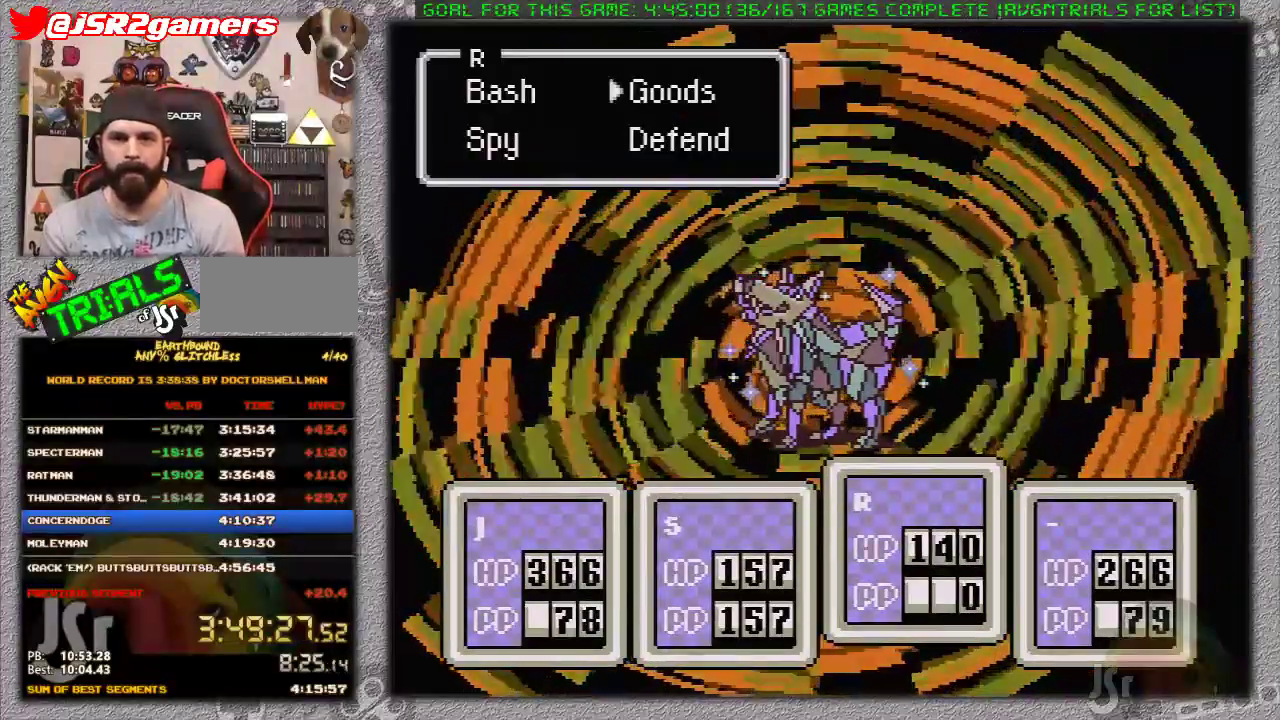
{"buttons": ["DPAD_DOWN"], "events": [[117, "A", "up"], [483, "DPAD_DOWN", "down"]]}
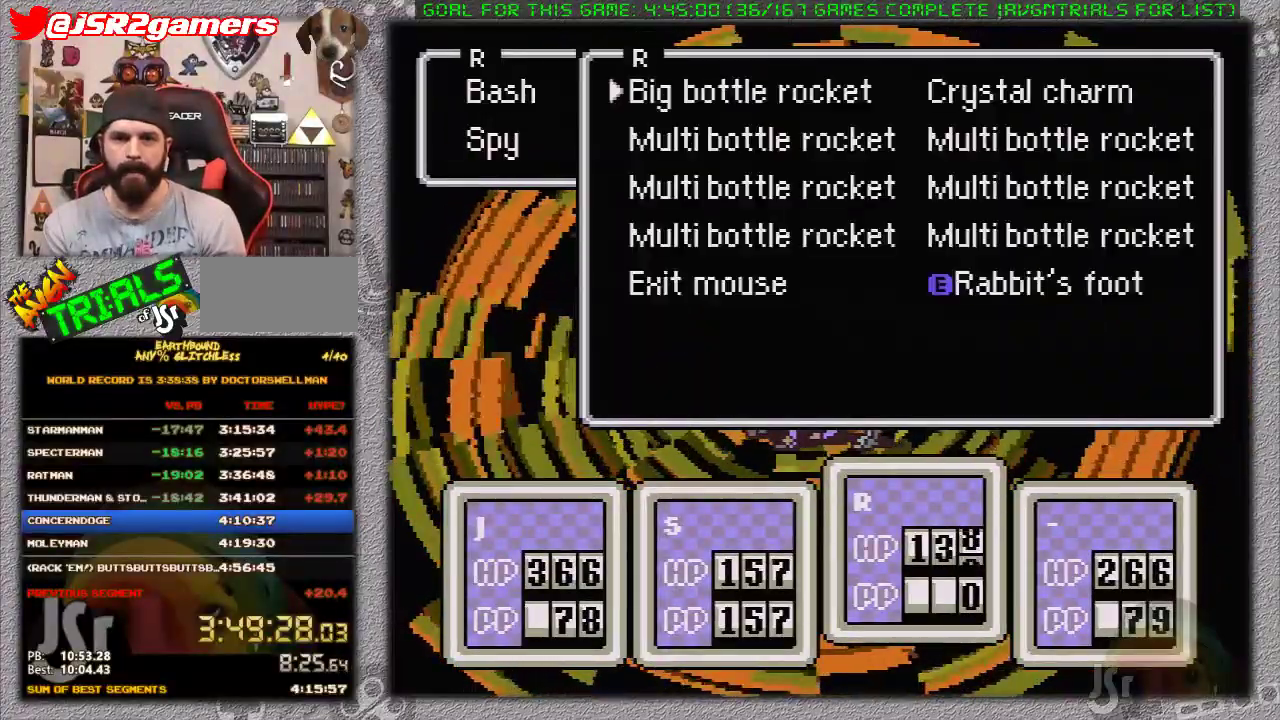
{"buttons": ["A"], "events": [[117, "DPAD_DOWN", "up"], [133, "A", "down"], [217, "A", "up"], [383, "A", "down"]]}
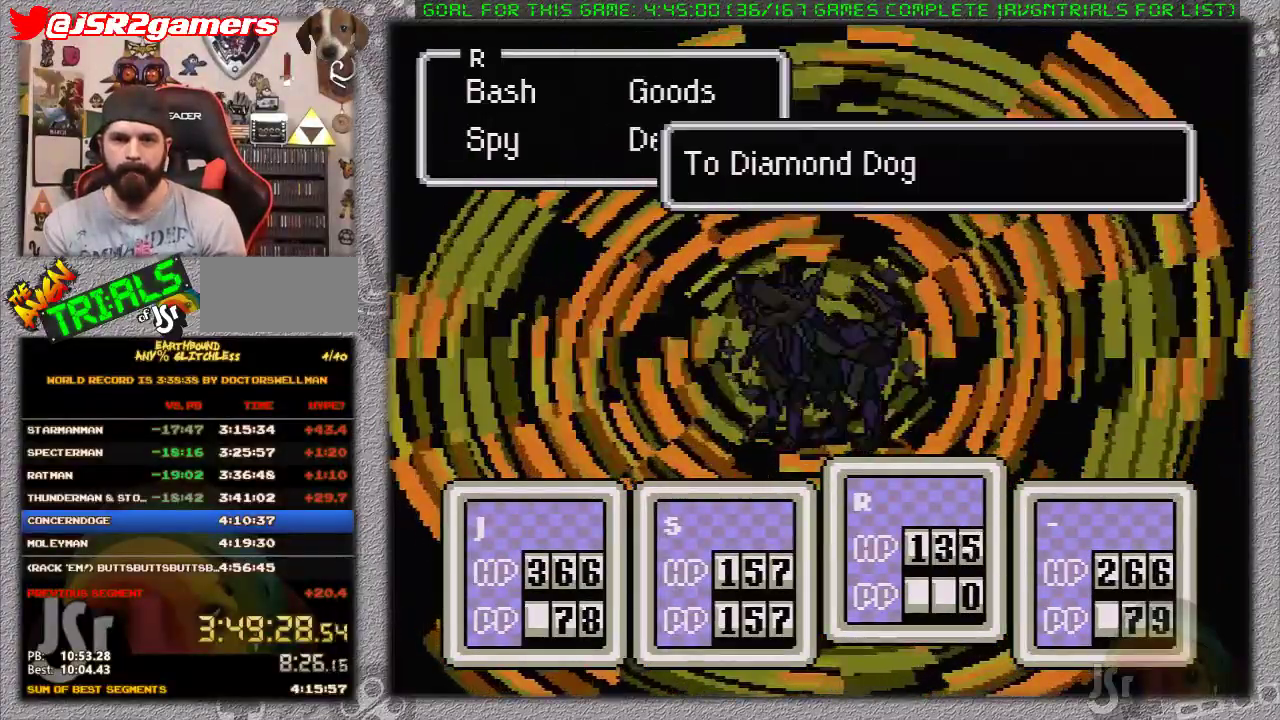
{"buttons": [], "events": [[67, "A", "up"], [133, "DPAD_DOWN", "down"], [250, "DPAD_DOWN", "up"], [367, "A", "down"], [450, "A", "up"]]}
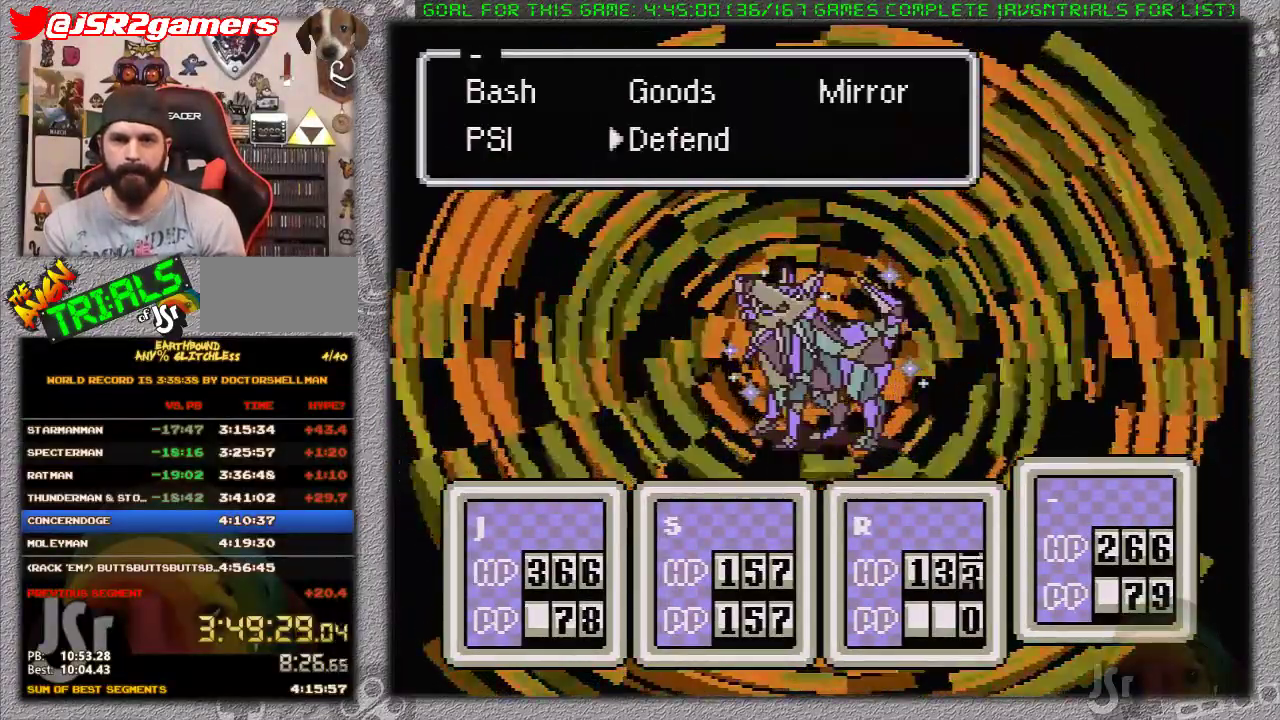
{"buttons": ["A"], "events": [[50, "A", "down"], [83, "L1", "down"], [150, "A", "up"], [183, "L1", "up"], [200, "A", "down"], [250, "L1", "down"], [267, "A", "up"], [333, "L1", "up"], [367, "A", "down"], [400, "L1", "down"], [433, "A", "up"], [450, "L1", "up"], [483, "A", "down"]]}
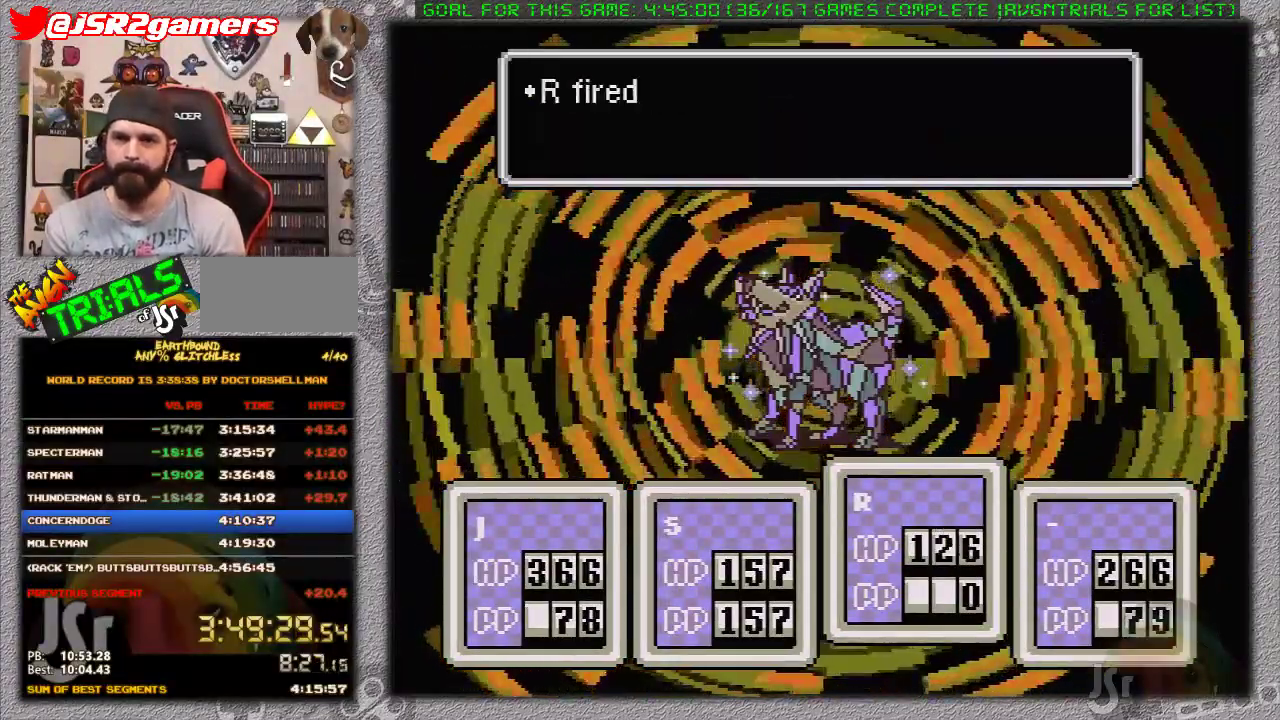
{"buttons": ["L1"], "events": [[17, "L1", "down"], [50, "A", "up"], [150, "A", "down"], [150, "L1", "up"], [200, "A", "up"], [200, "L1", "down"], [267, "A", "down"], [300, "L1", "up"], [367, "A", "up"], [367, "L1", "down"], [433, "A", "down"], [433, "L1", "up"], [500, "A", "up"], [500, "L1", "down"]]}
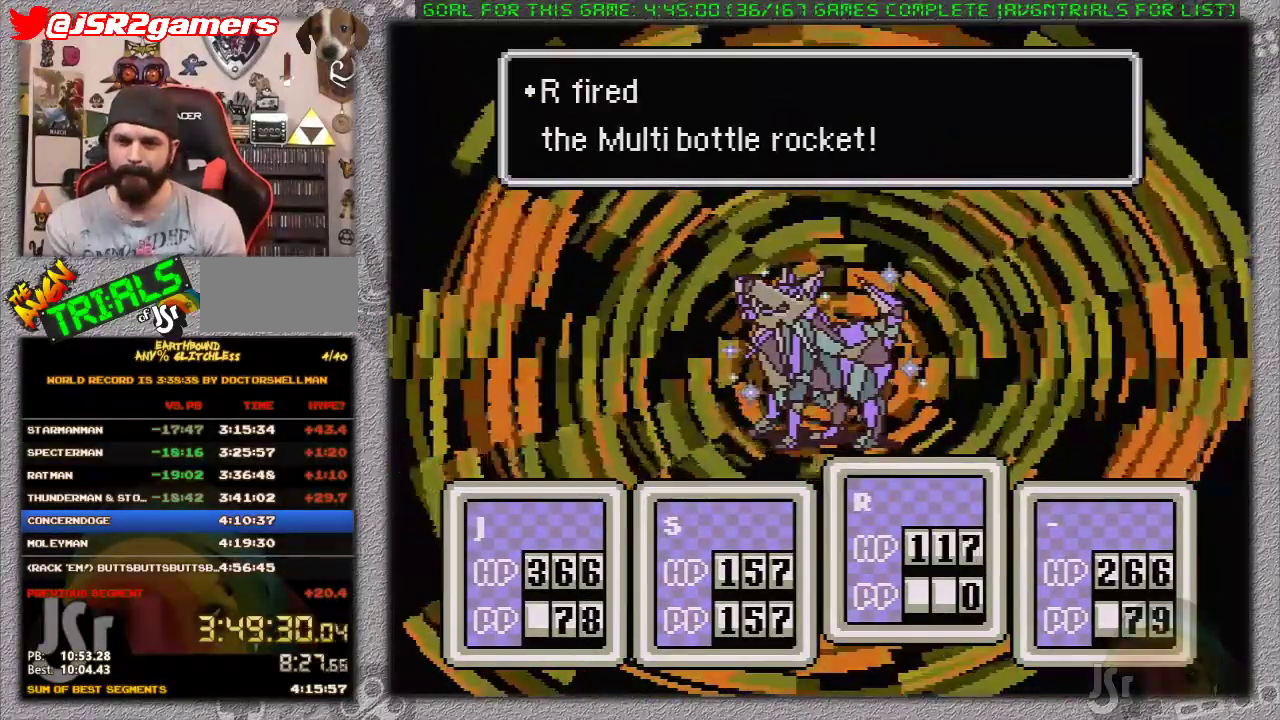
{"buttons": ["A"], "events": [[50, "A", "down"], [117, "L1", "up"], [150, "A", "up"], [183, "L1", "down"], [200, "A", "down"], [300, "A", "up"], [300, "L1", "up"], [367, "L1", "down"], [400, "A", "down"], [450, "L1", "up"]]}
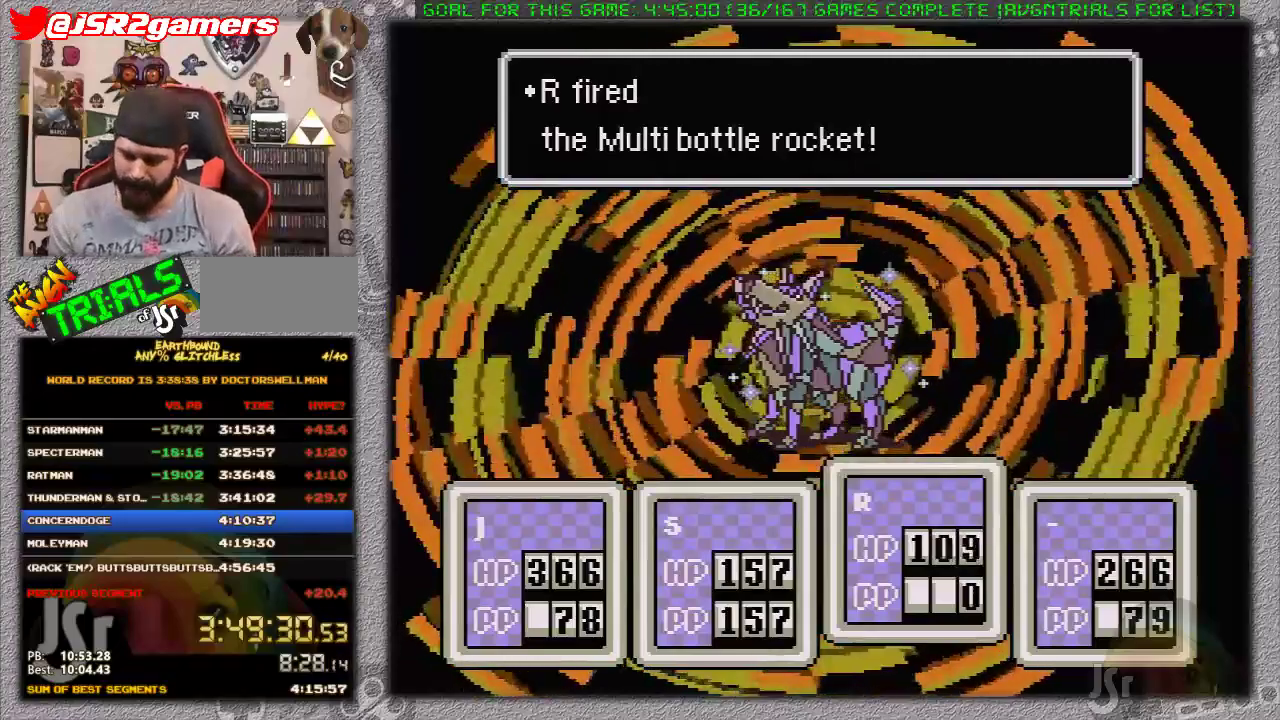
{"buttons": [], "events": [[17, "L1", "down"], [117, "L1", "up"], [150, "A", "up"], [183, "L1", "down"], [200, "A", "down"], [267, "L1", "up"], [300, "A", "up"], [367, "A", "down"], [367, "L1", "down"], [450, "L1", "up"], [483, "A", "up"]]}
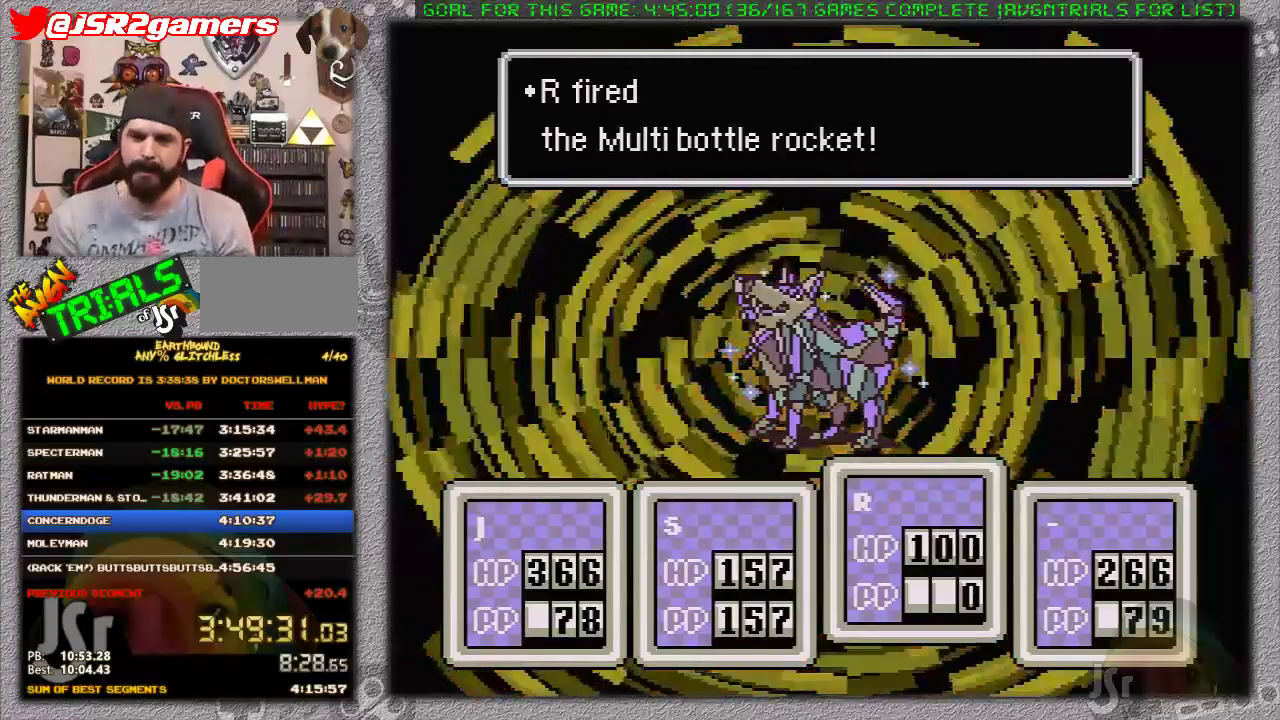
{"buttons": ["A", "L1"], "events": [[17, "L1", "down"], [50, "A", "down"], [117, "A", "up"], [117, "L1", "up"], [183, "L1", "down"], [200, "A", "down"], [250, "L1", "up"], [283, "A", "up"], [350, "A", "down"], [350, "L1", "down"], [417, "A", "up"], [450, "L1", "up"], [467, "A", "down"], [500, "L1", "down"]]}
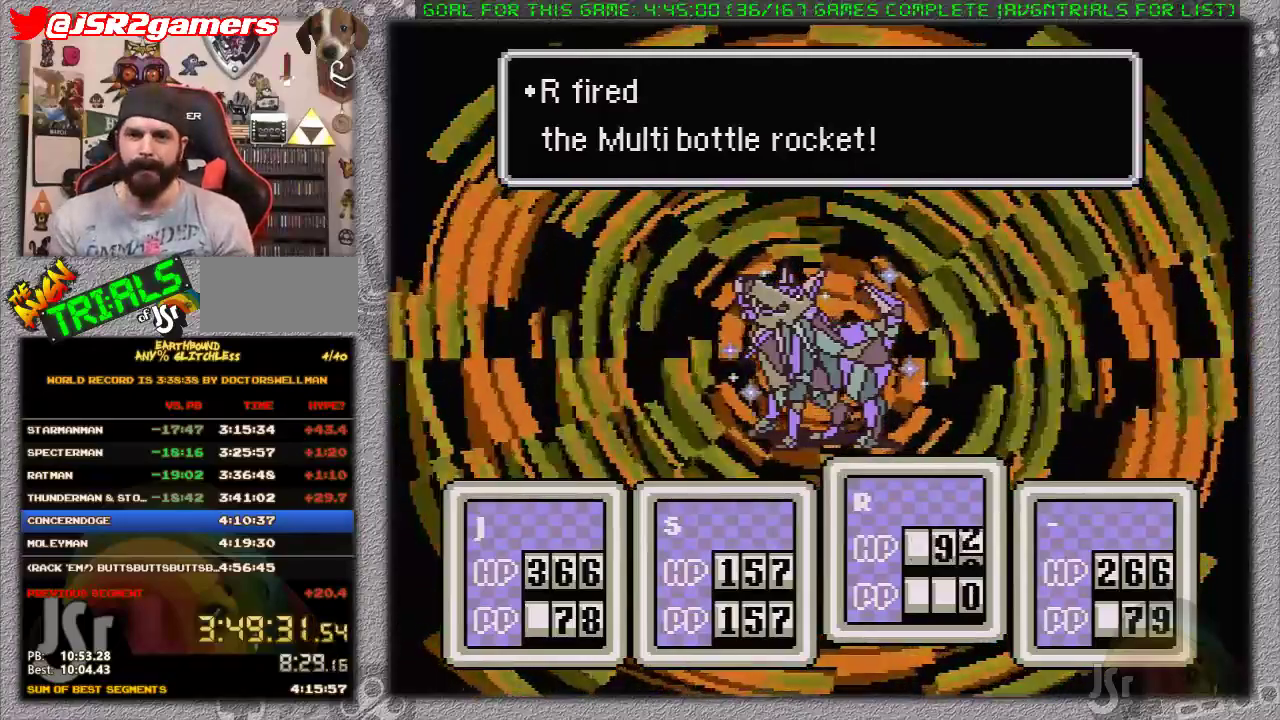
{"buttons": ["L1"], "events": [[33, "A", "up"], [67, "L1", "up"], [133, "A", "down"], [167, "L1", "down"], [200, "A", "up"], [233, "L1", "up"], [267, "A", "down"], [300, "L1", "down"], [367, "A", "up"], [367, "L1", "up"], [433, "A", "down"], [450, "L1", "down"], [500, "A", "up"]]}
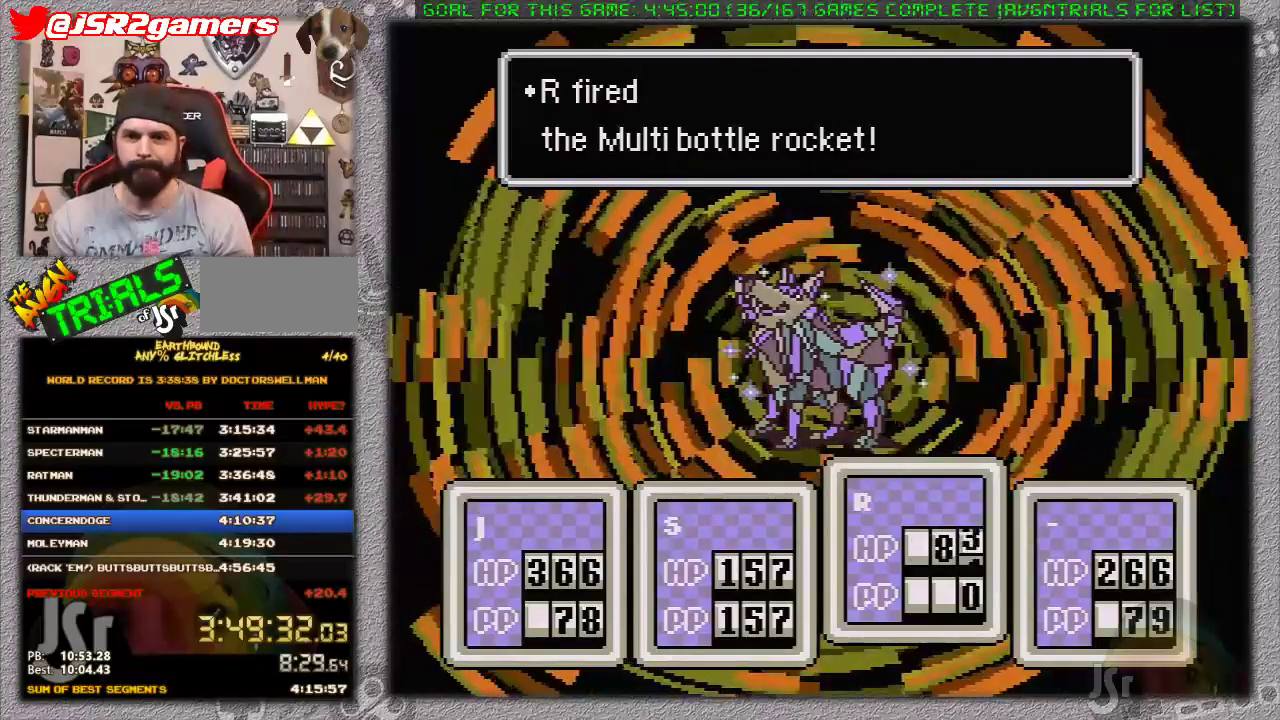
{"buttons": ["L1"], "events": [[50, "L1", "up"], [83, "A", "down"], [117, "L1", "down"], [183, "A", "up"], [200, "L1", "up"], [233, "A", "down"], [267, "L1", "down"], [333, "A", "up"], [367, "L1", "up"], [400, "A", "down"], [450, "L1", "down"], [483, "A", "up"]]}
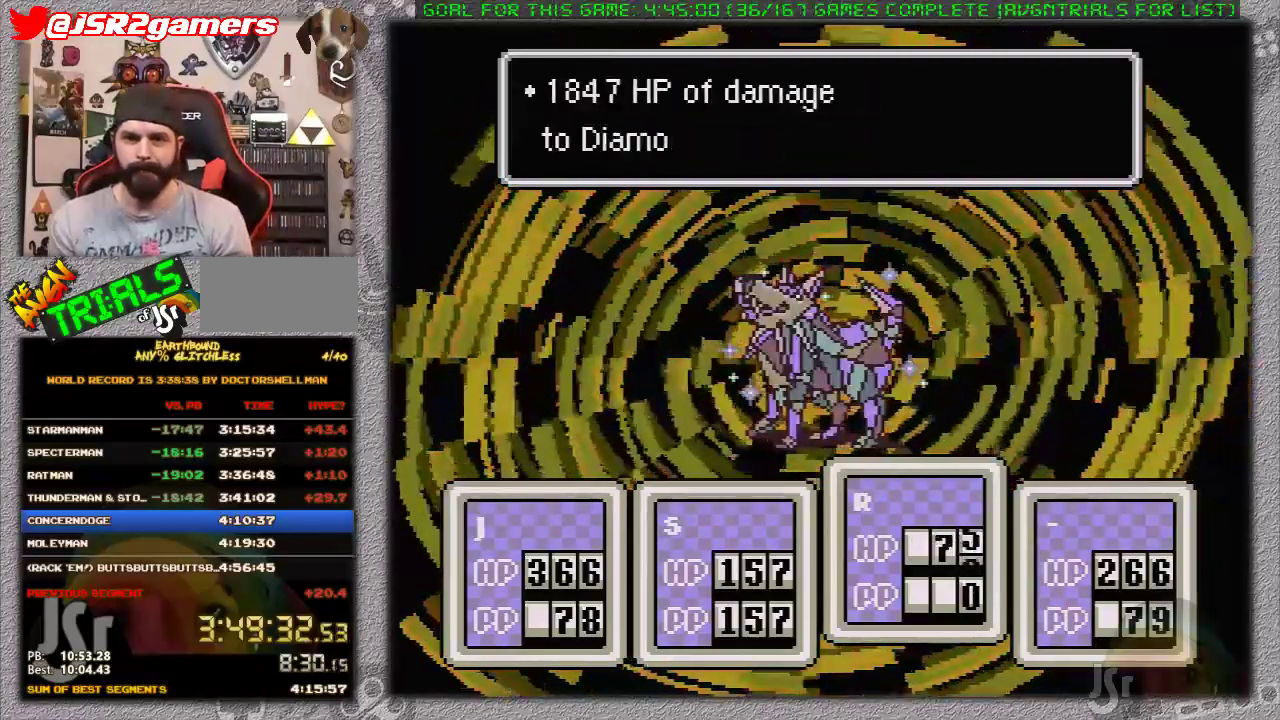
{"buttons": ["A"], "events": [[17, "L1", "up"], [50, "A", "down"], [83, "L1", "down"], [117, "A", "up"], [167, "L1", "up"], [200, "A", "down"], [250, "L1", "down"], [267, "A", "up"], [367, "L1", "up"], [483, "A", "down"]]}
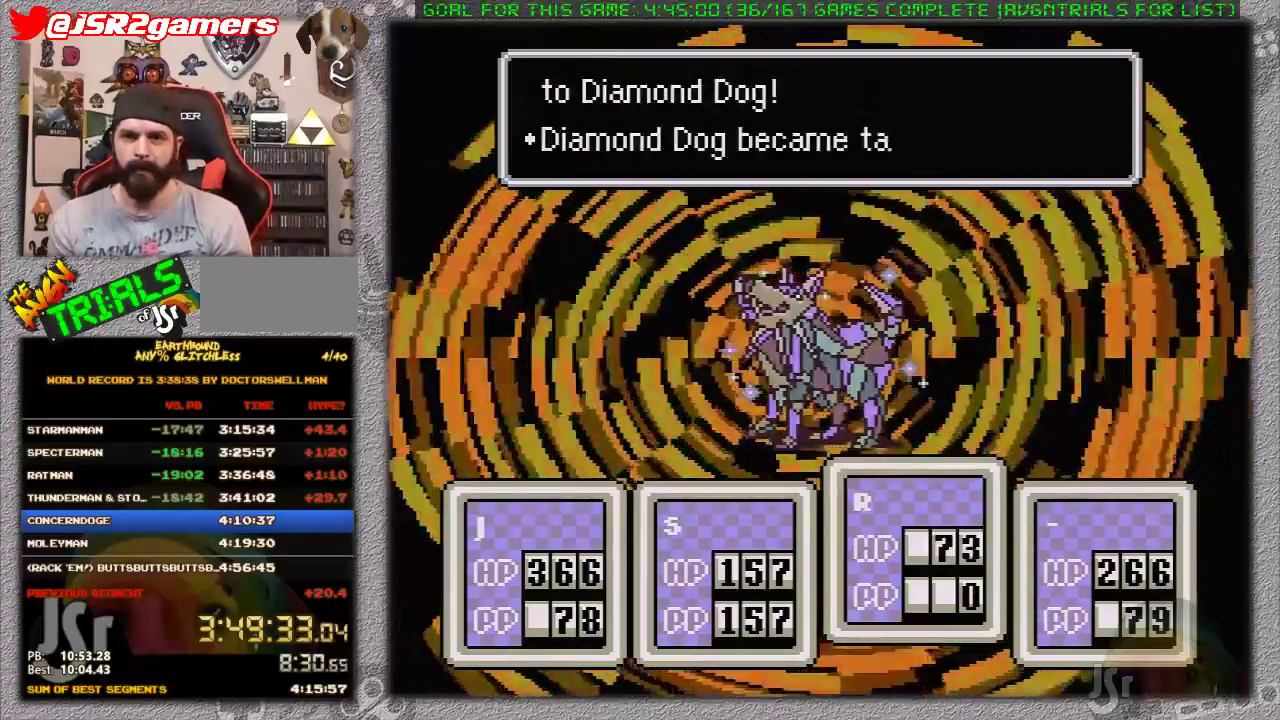
{"buttons": ["A"], "events": [[17, "L1", "down"], [50, "A", "up"], [117, "A", "down"], [233, "A", "up"], [267, "L1", "up"], [300, "A", "down"], [333, "L1", "down"], [367, "A", "up"], [450, "A", "down"], [450, "L1", "up"]]}
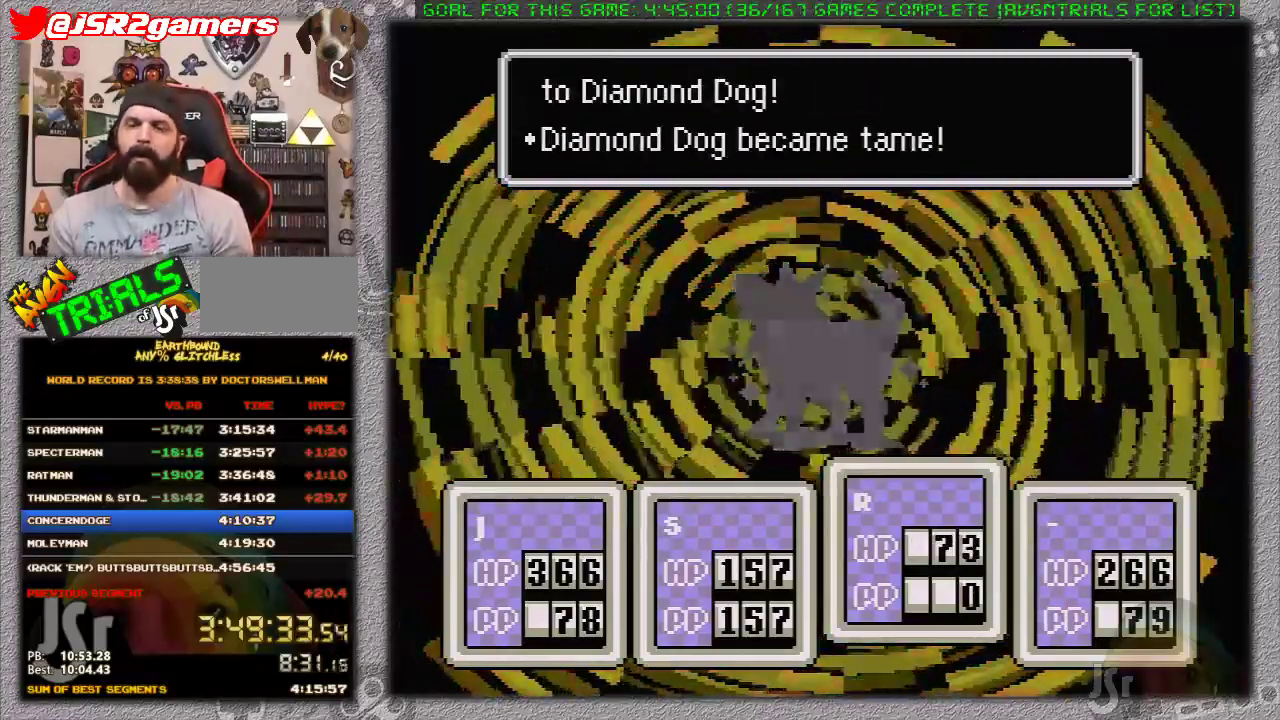
{"buttons": [], "events": [[17, "L1", "down"], [50, "A", "up"], [117, "A", "down"], [117, "L1", "up"], [183, "L1", "down"], [250, "A", "up"], [300, "L1", "up"], [400, "L1", "down"], [483, "L1", "up"]]}
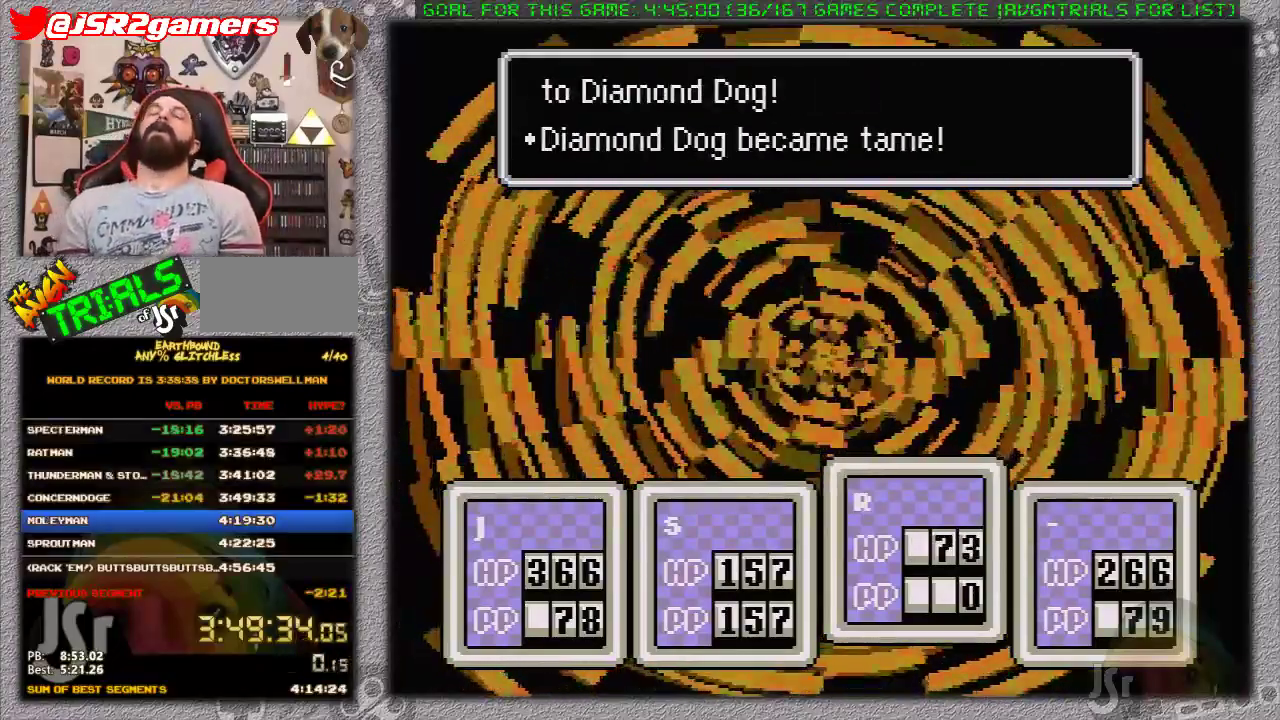
{"buttons": [], "events": []}
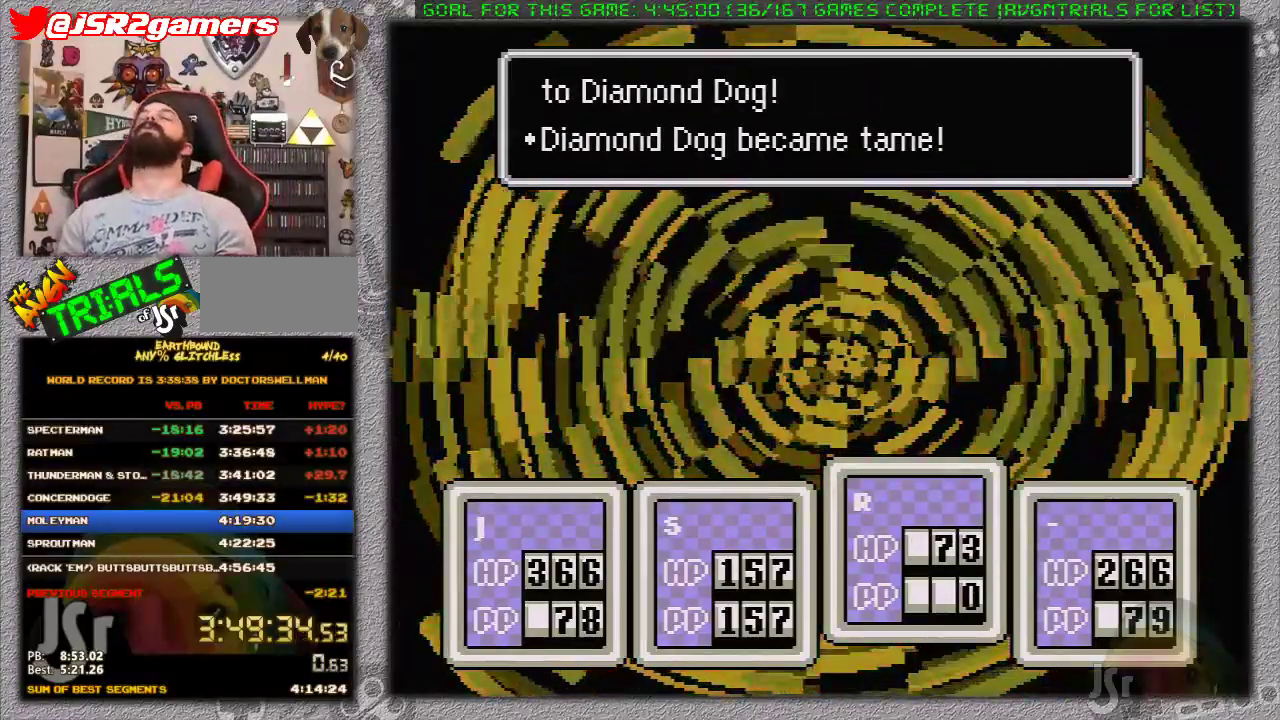
{"buttons": [], "events": []}
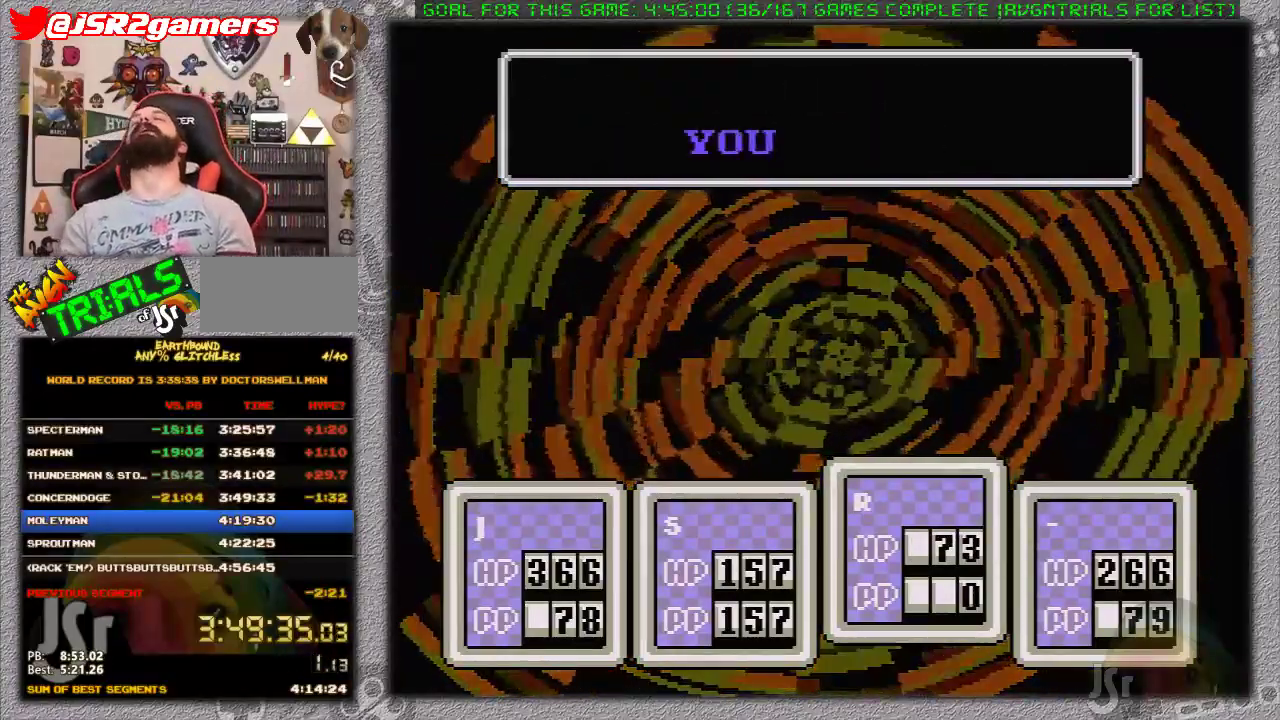
{"buttons": [], "events": []}
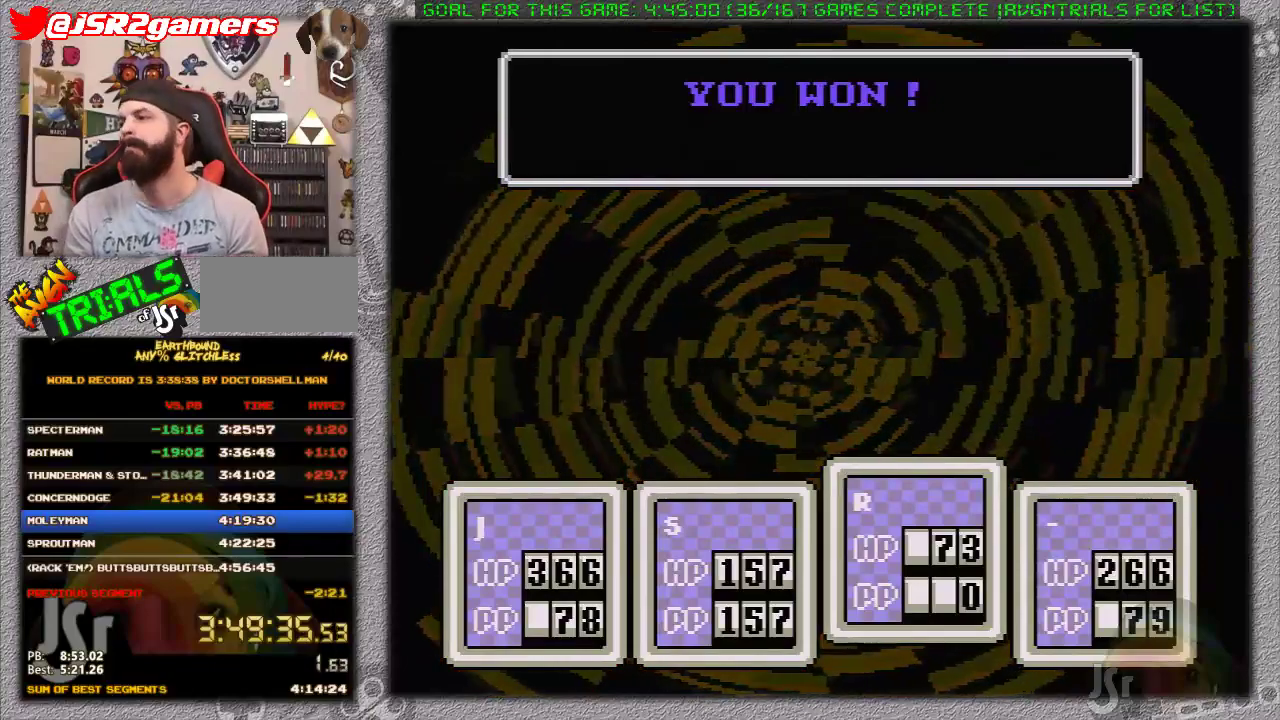
{"buttons": [], "events": []}
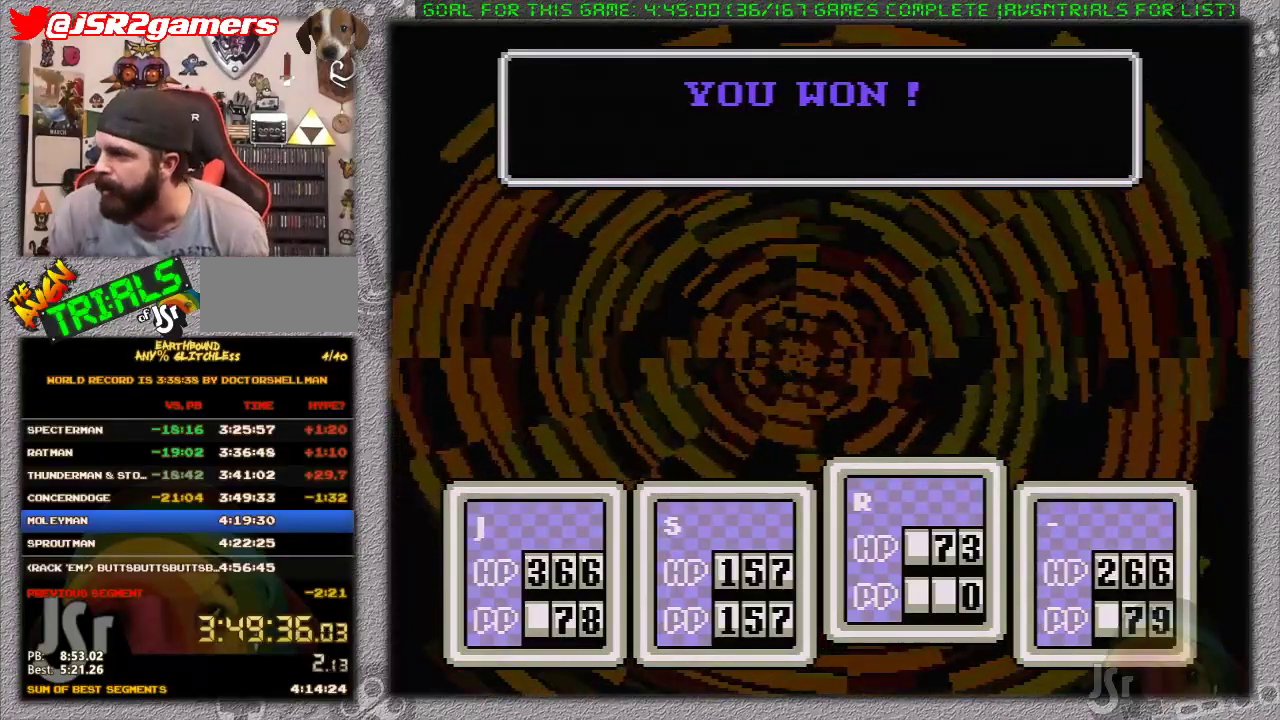
{"buttons": ["A"], "events": [[483, "A", "down"]]}
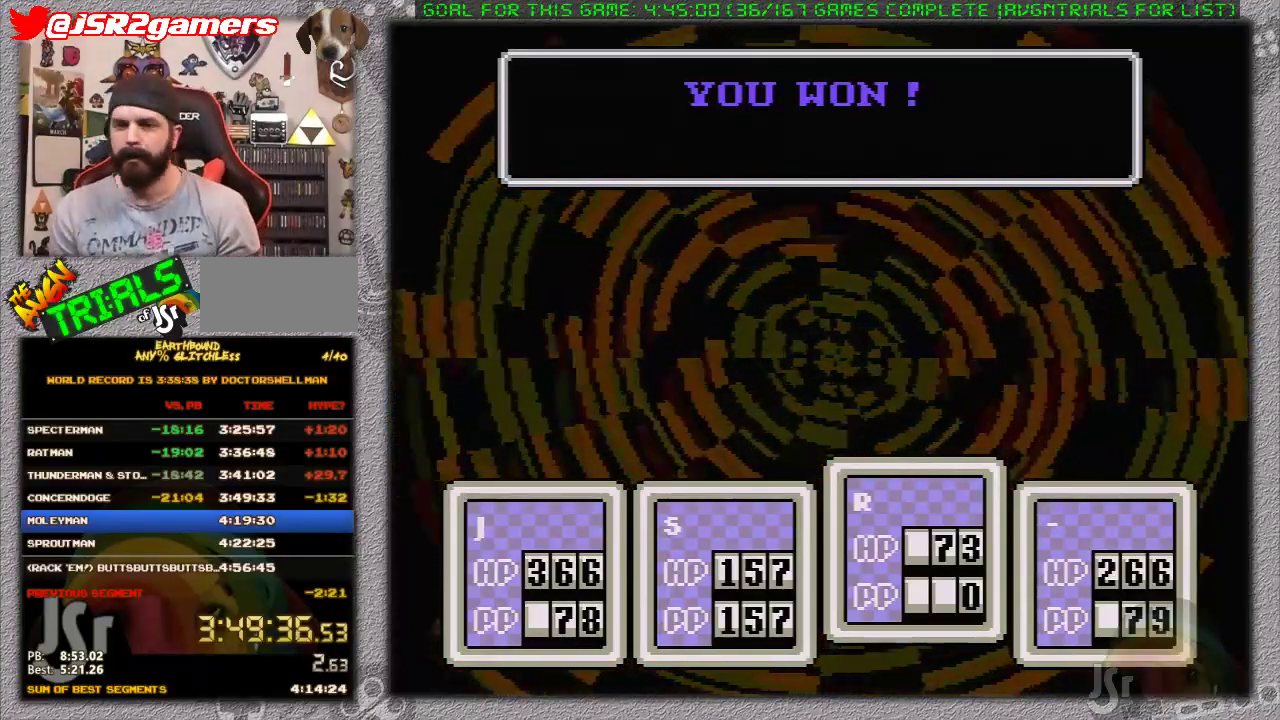
{"buttons": ["A", "L1"], "events": [[117, "A", "up"], [150, "L1", "down"], [183, "A", "down"], [250, "L1", "up"], [267, "A", "up"], [333, "A", "down"], [333, "L1", "down"], [400, "L1", "up"], [417, "A", "up"], [483, "A", "down"], [483, "L1", "down"]]}
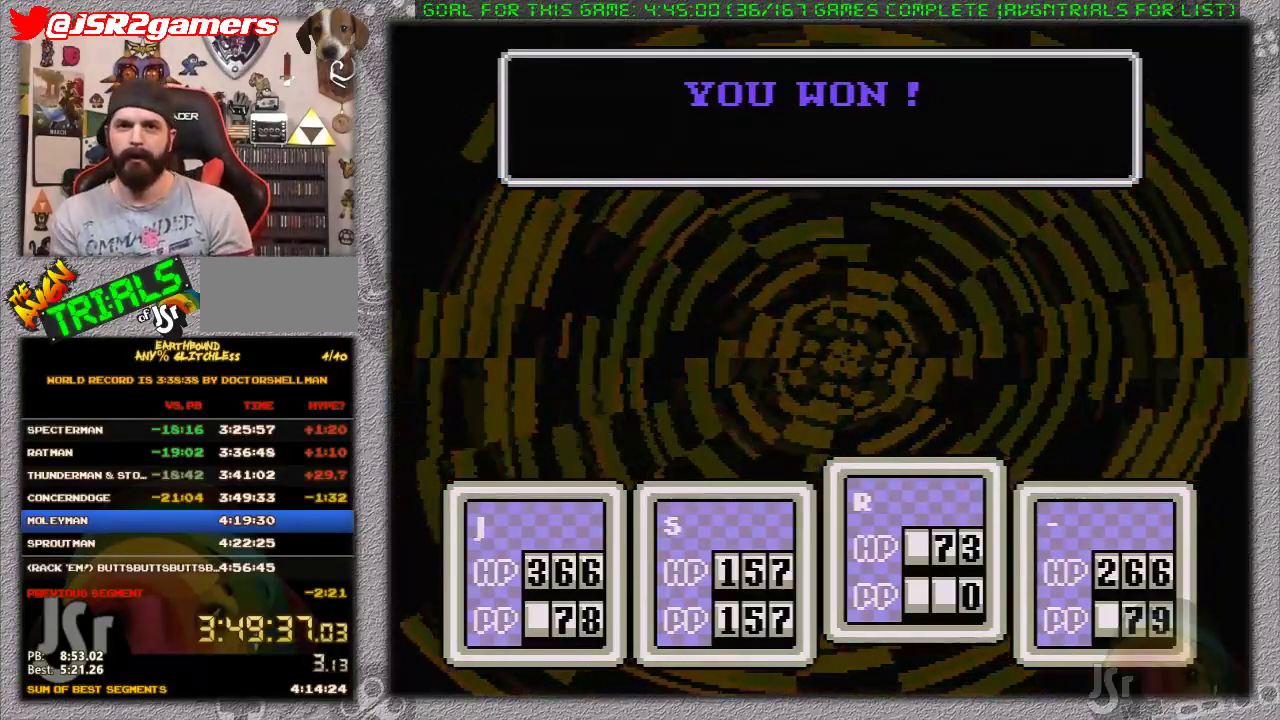
{"buttons": [], "events": [[83, "L1", "up"], [117, "A", "up"], [150, "L1", "down"], [183, "A", "down"], [267, "A", "up"], [267, "L1", "up"], [333, "A", "down"], [333, "L1", "down"], [433, "A", "up"], [433, "L1", "up"]]}